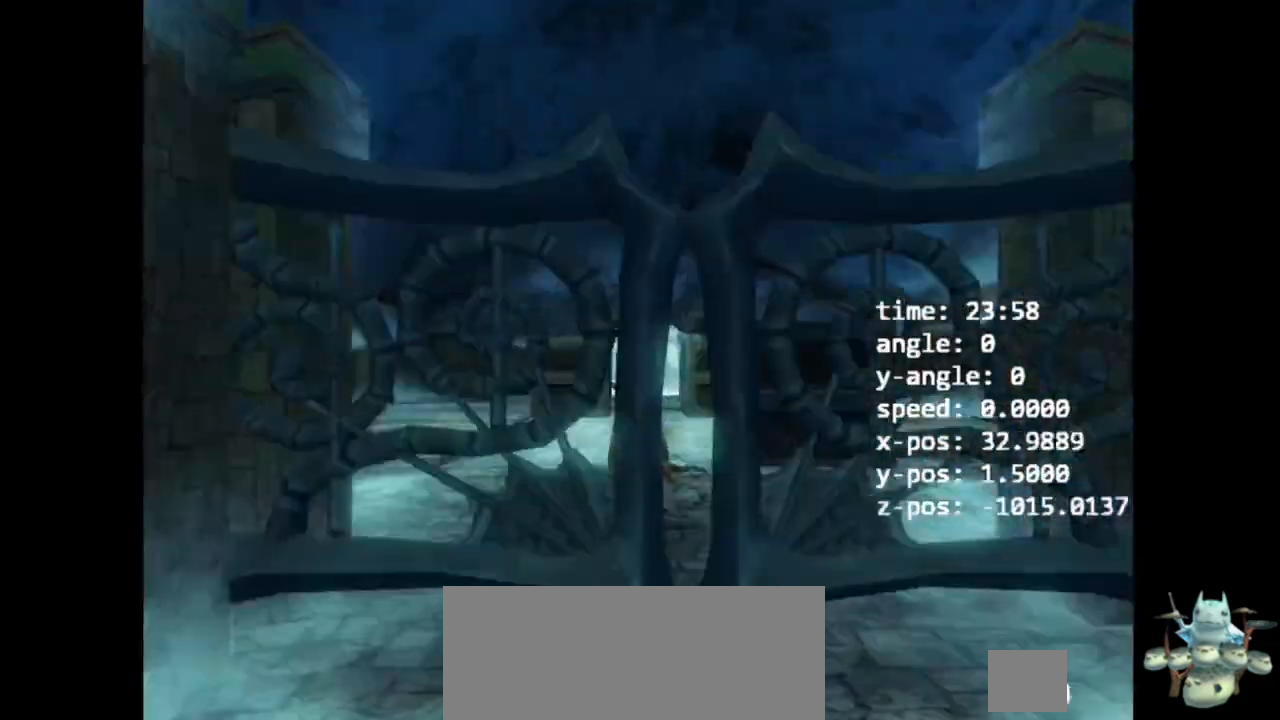
Gameplay with a controller (Nintendo layout); each line is a JSON object with the inputs held at the frame after it (dt_ms = milliseconds from this image to that frame). "events" lists button and stick changes between this image and that frame as [ms after this image, input, new state], when the widget could be followed in between. Not read: L3 R3.
{"dt_ms": 1000, "buttons": ["Z"], "left_stick": "up", "right_stick": "center"}
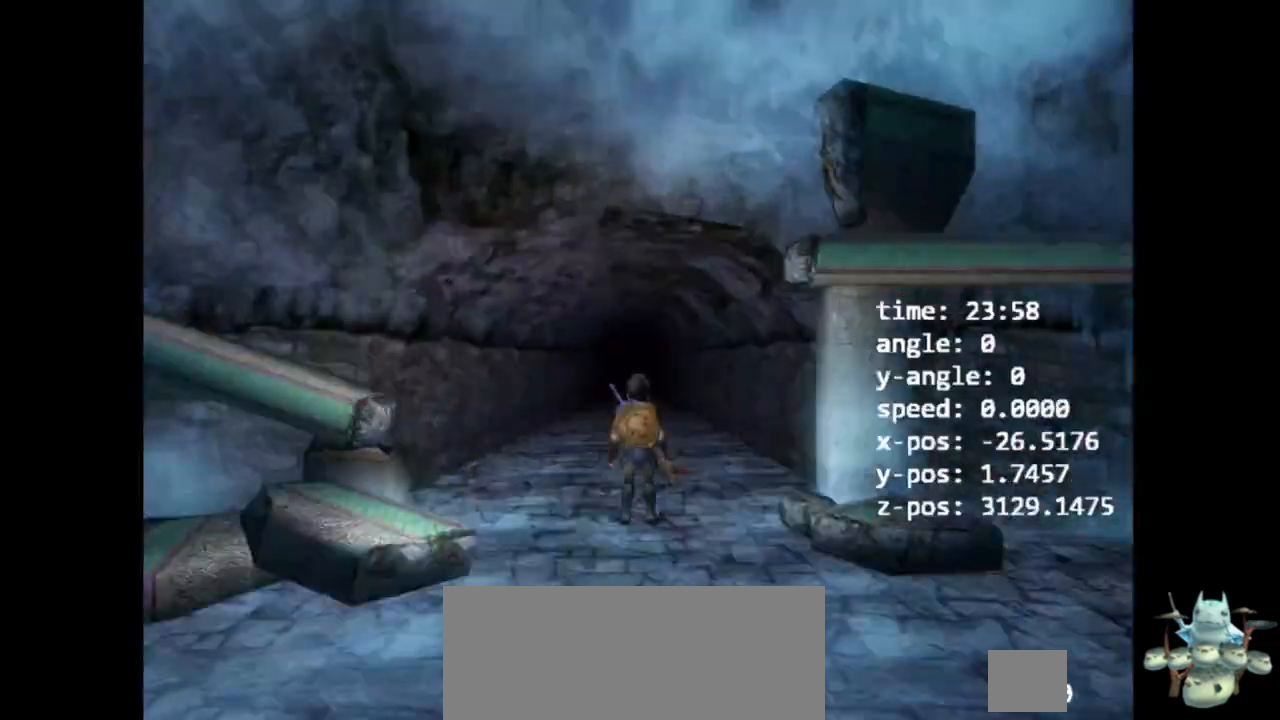
{"dt_ms": 500, "buttons": [], "left_stick": "up", "right_stick": "center", "events": [[33, "Z", "up"], [67, "R1", "down"], [67, "left_stick", "center"], [100, "L1", "down"], [100, "Y", "down"], [233, "Y", "up"], [267, "L1", "up"], [267, "R1", "up"], [367, "left_stick", "up"]]}
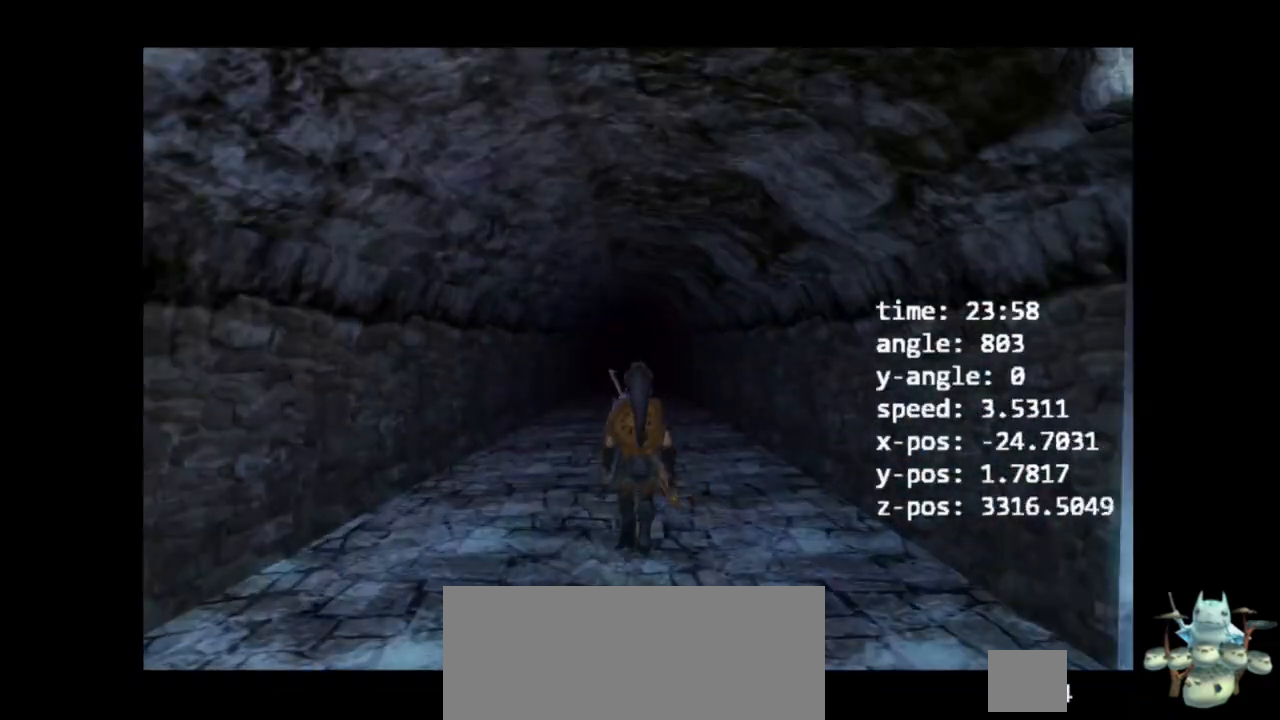
{"dt_ms": 500, "buttons": [], "left_stick": "up", "right_stick": "center", "events": []}
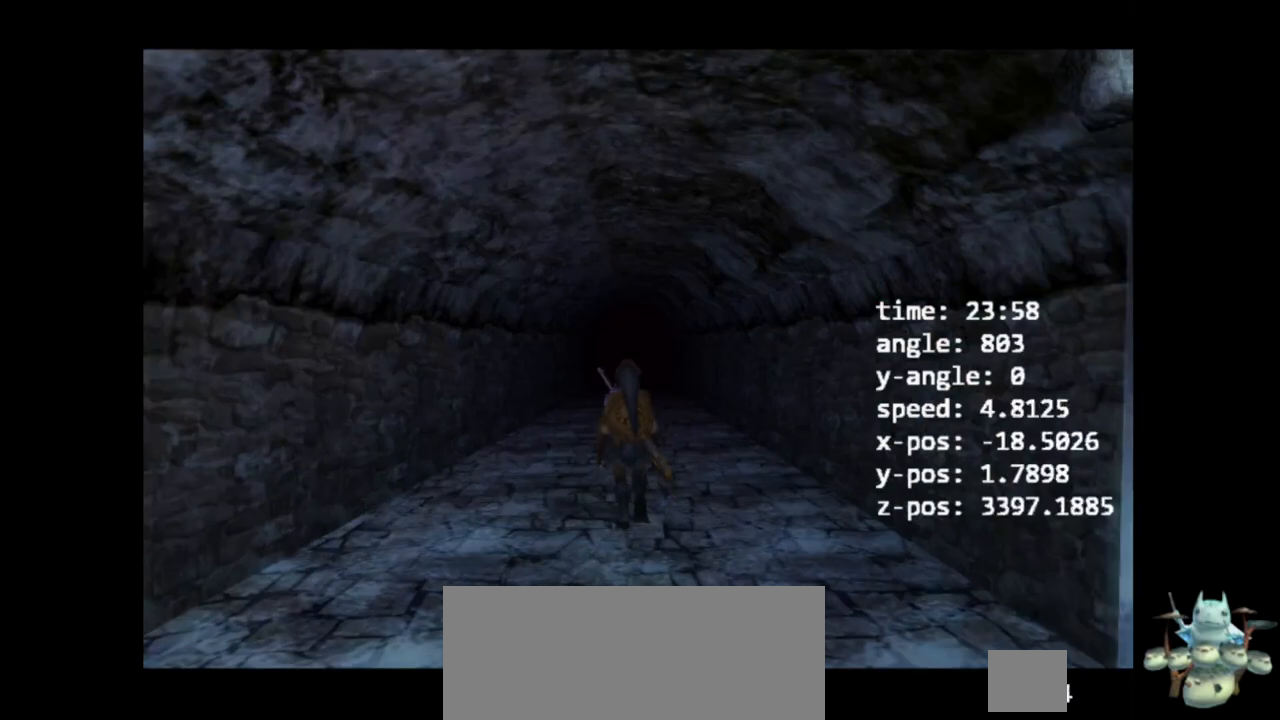
{"dt_ms": 500, "buttons": [], "left_stick": "center", "right_stick": "center", "events": [[333, "left_stick", "center"]]}
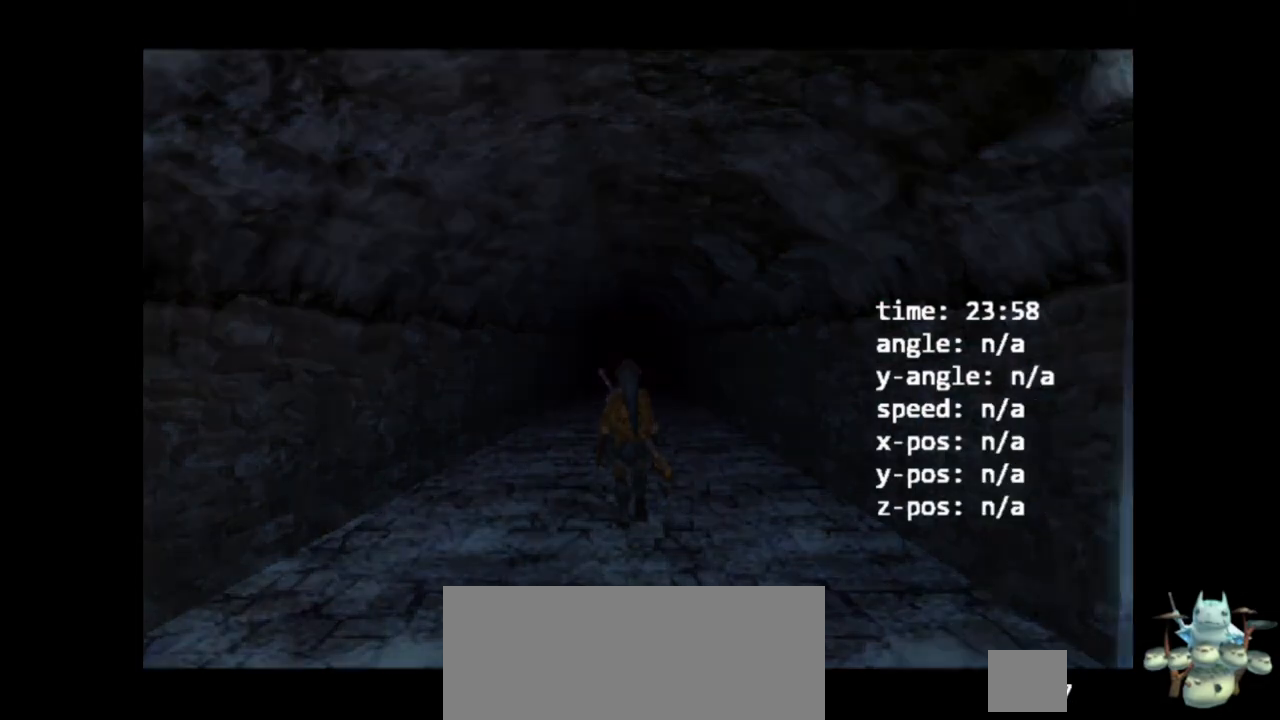
{"dt_ms": 500, "buttons": [], "left_stick": "up", "right_stick": "center", "events": [[267, "left_stick", "up"]]}
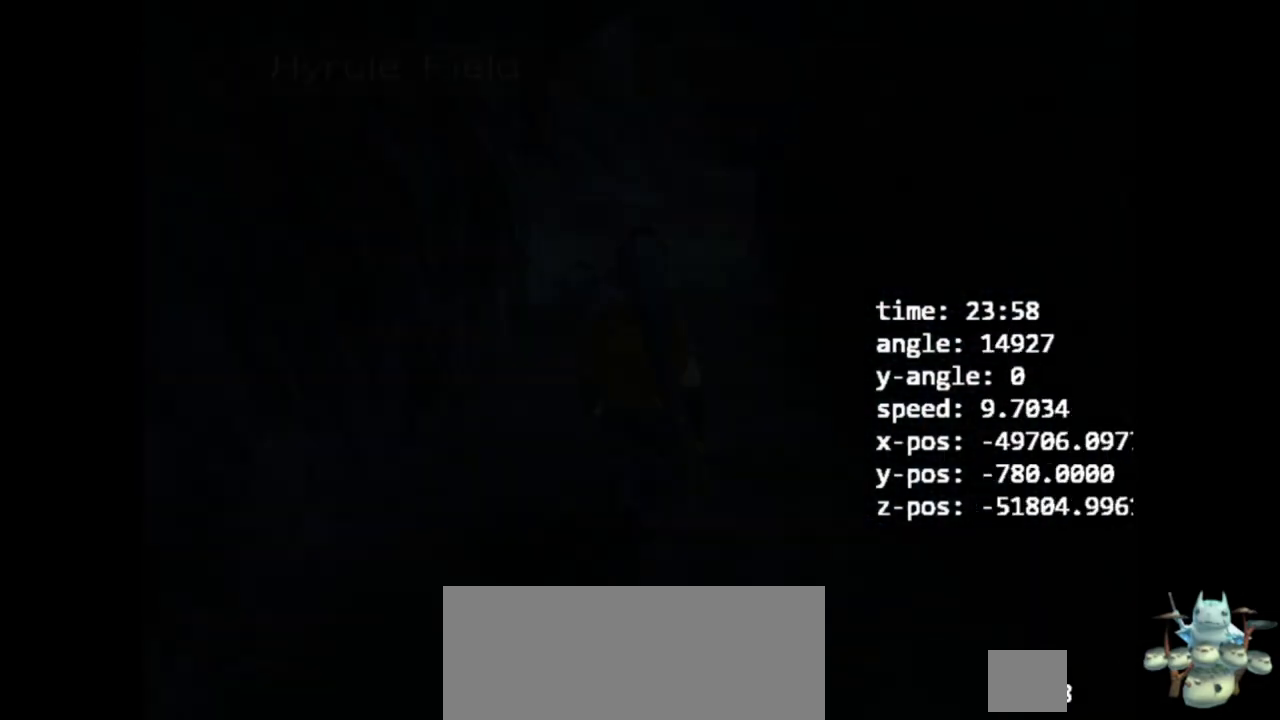
{"dt_ms": 500, "buttons": [], "left_stick": "up", "right_stick": "center", "events": []}
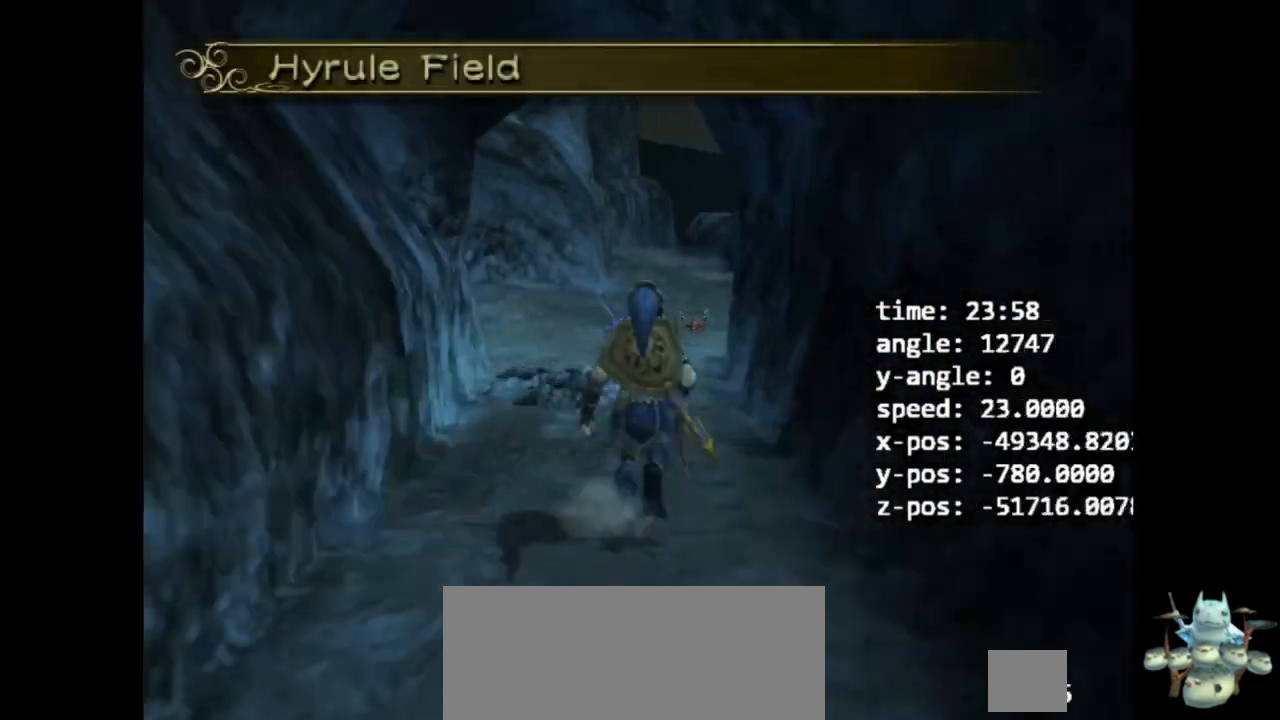
{"dt_ms": 500, "buttons": [], "left_stick": "up-right", "right_stick": "left", "events": [[400, "left_stick", "up-right"], [500, "right_stick", "left"]]}
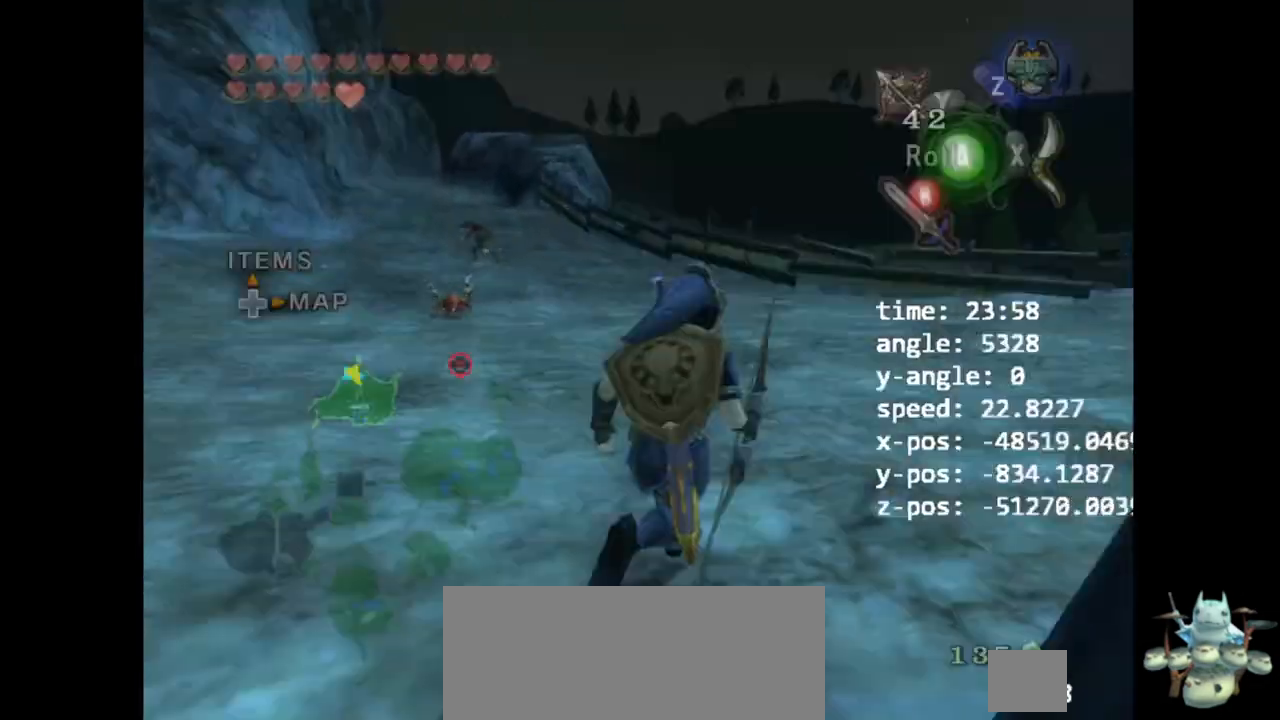
{"dt_ms": 500, "buttons": [], "left_stick": "up", "right_stick": "center", "events": [[167, "left_stick", "up"], [267, "right_stick", "center"]]}
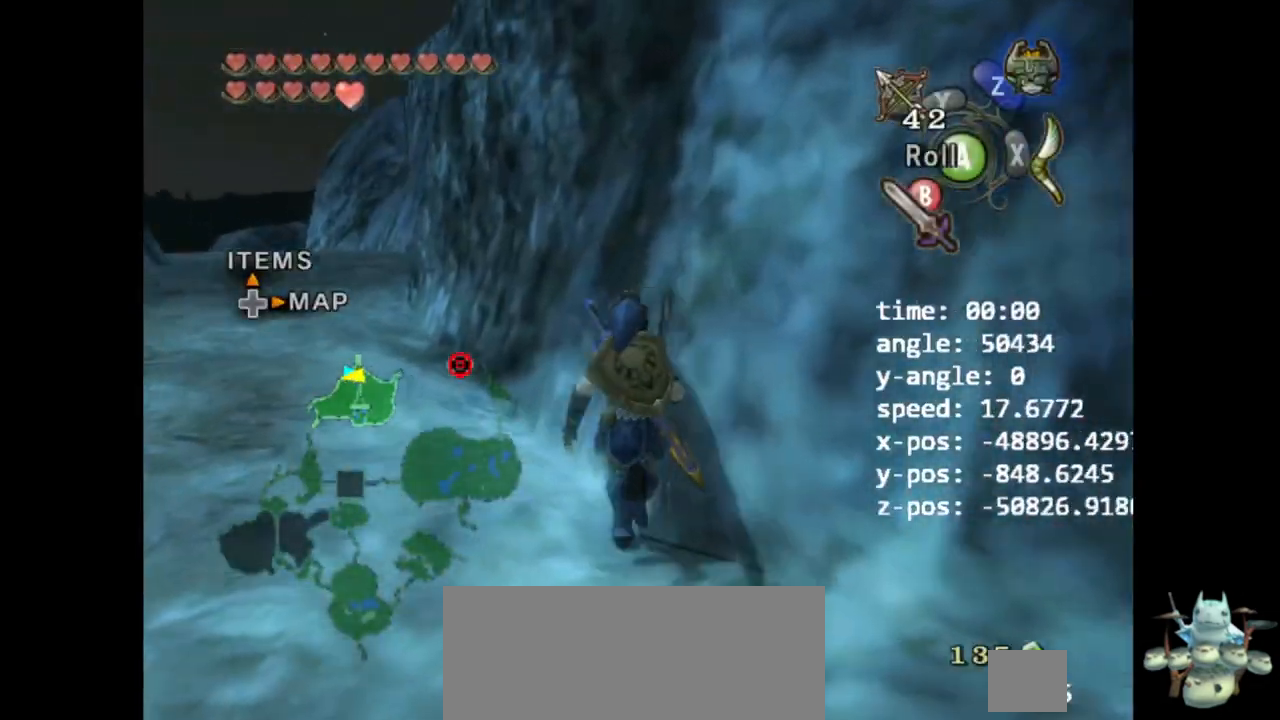
{"dt_ms": 500, "buttons": ["Y", "L1", "R1"], "left_stick": "up", "right_stick": "center"}
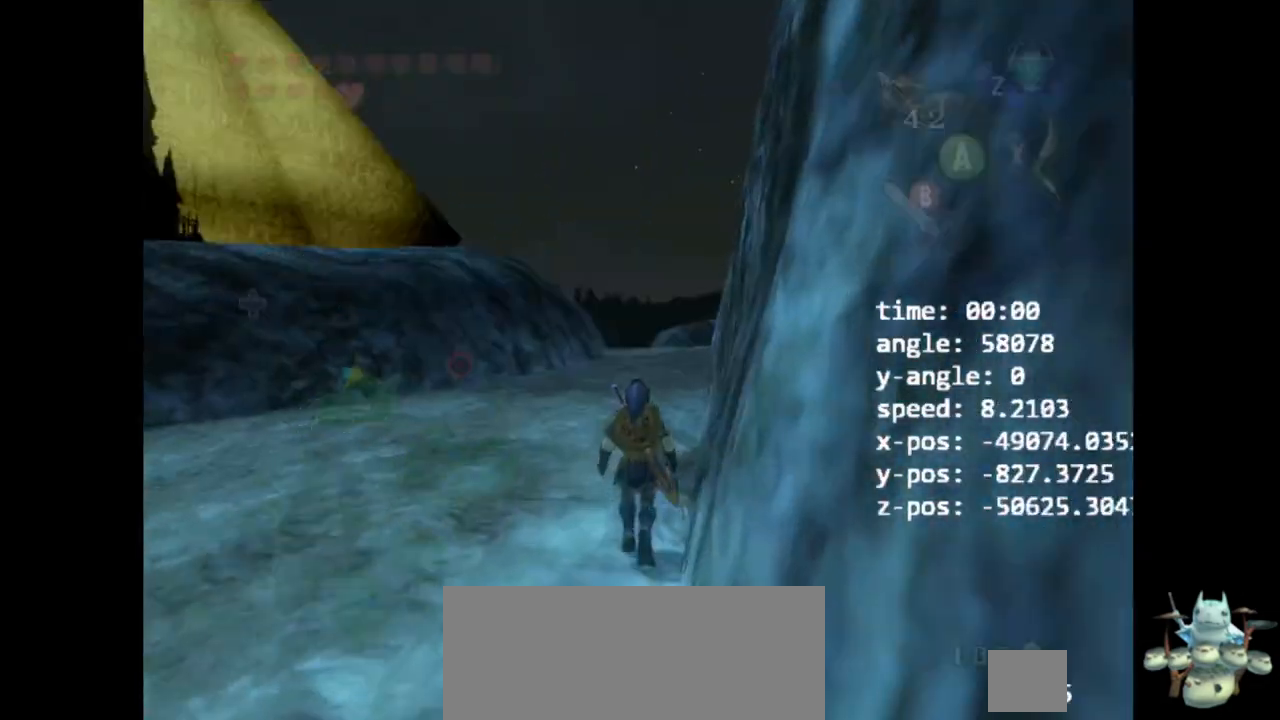
{"dt_ms": 500, "buttons": ["Z"], "left_stick": "up", "right_stick": "center", "events": [[33, "L1", "up"], [33, "R1", "up"], [33, "Y", "up"], [200, "Z", "down"]]}
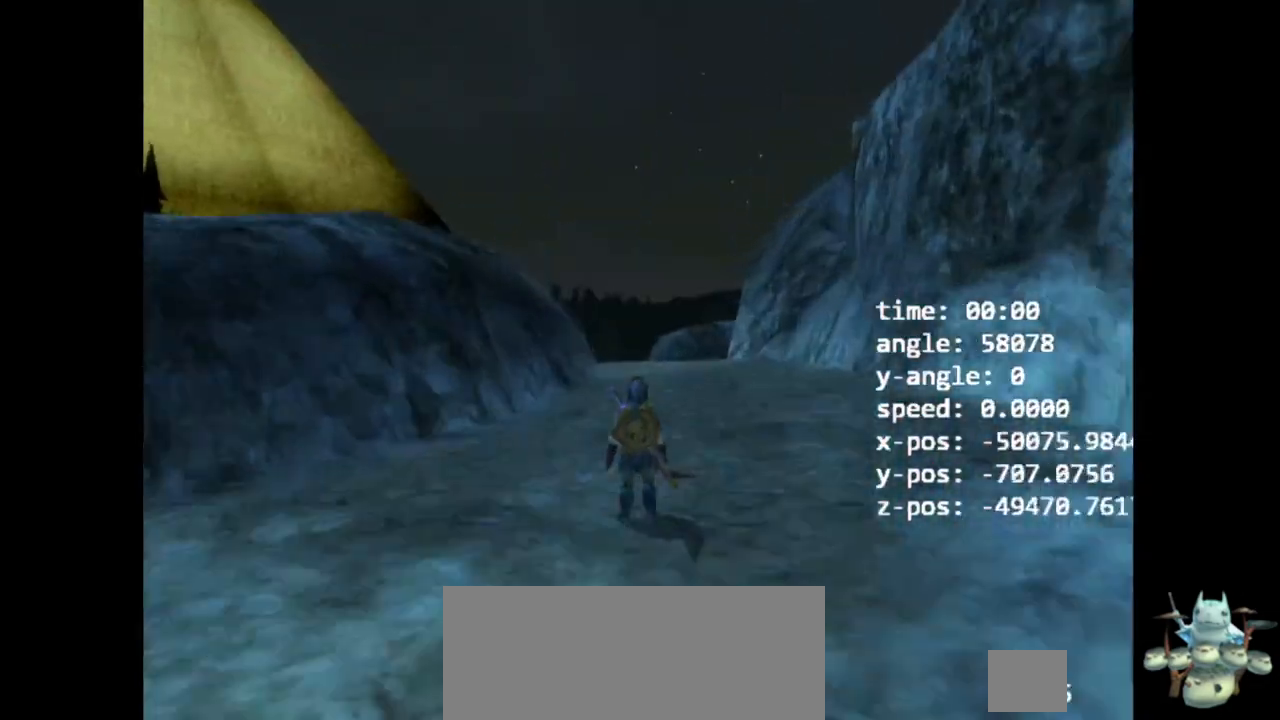
{"dt_ms": 500, "buttons": ["Z"], "left_stick": "up", "right_stick": "center", "events": []}
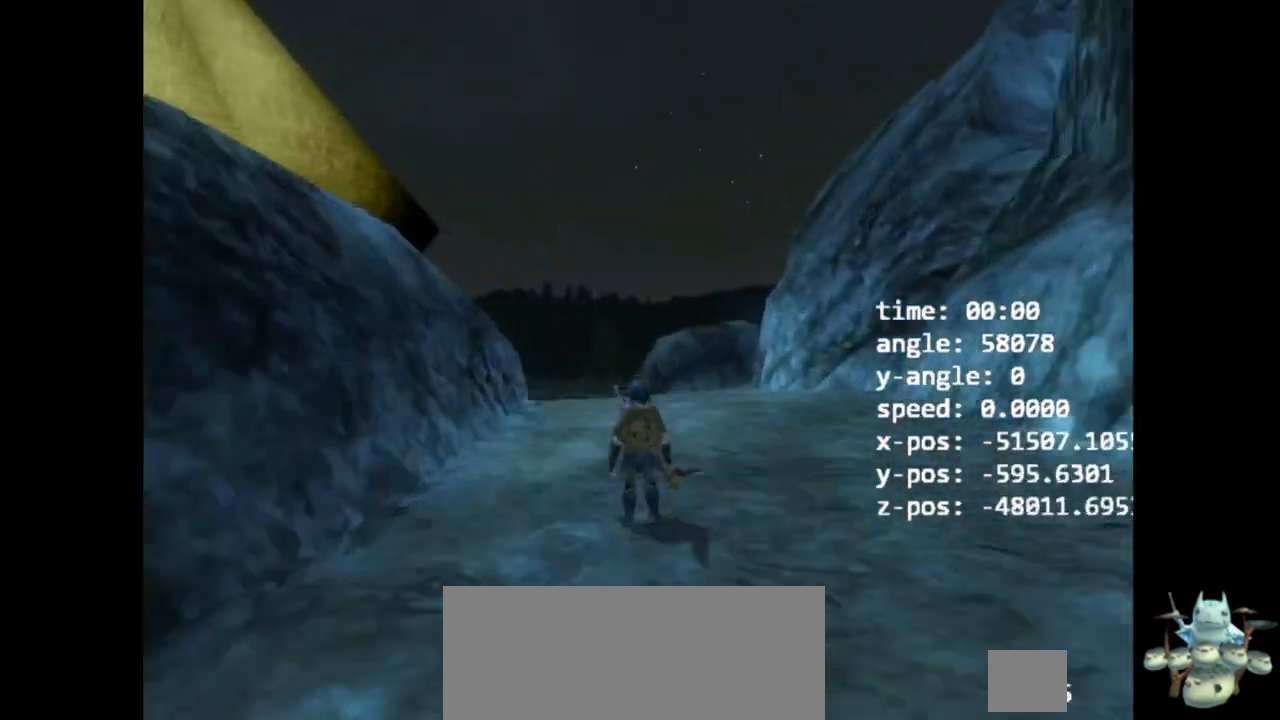
{"dt_ms": 500, "buttons": ["B", "Z"], "left_stick": "up", "right_stick": "center", "events": [[467, "B", "down"]]}
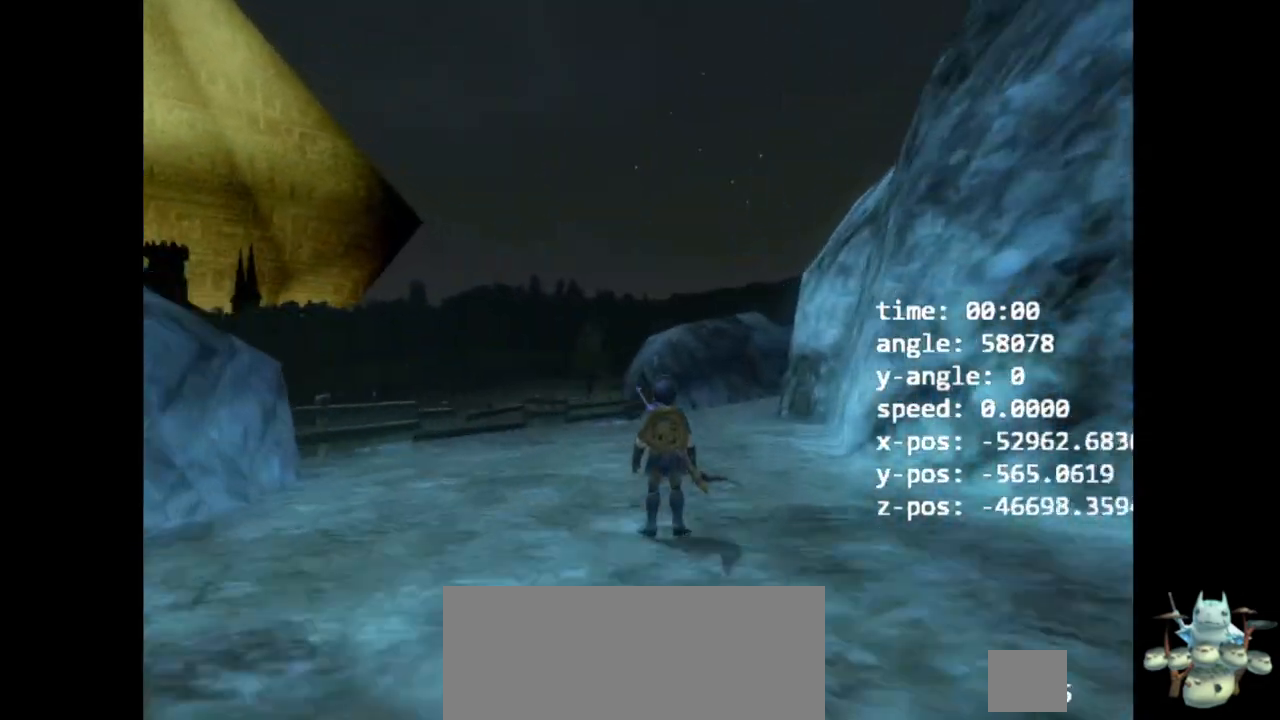
{"dt_ms": 500, "buttons": ["Z"], "left_stick": "up", "right_stick": "center", "events": [[33, "B", "up"]]}
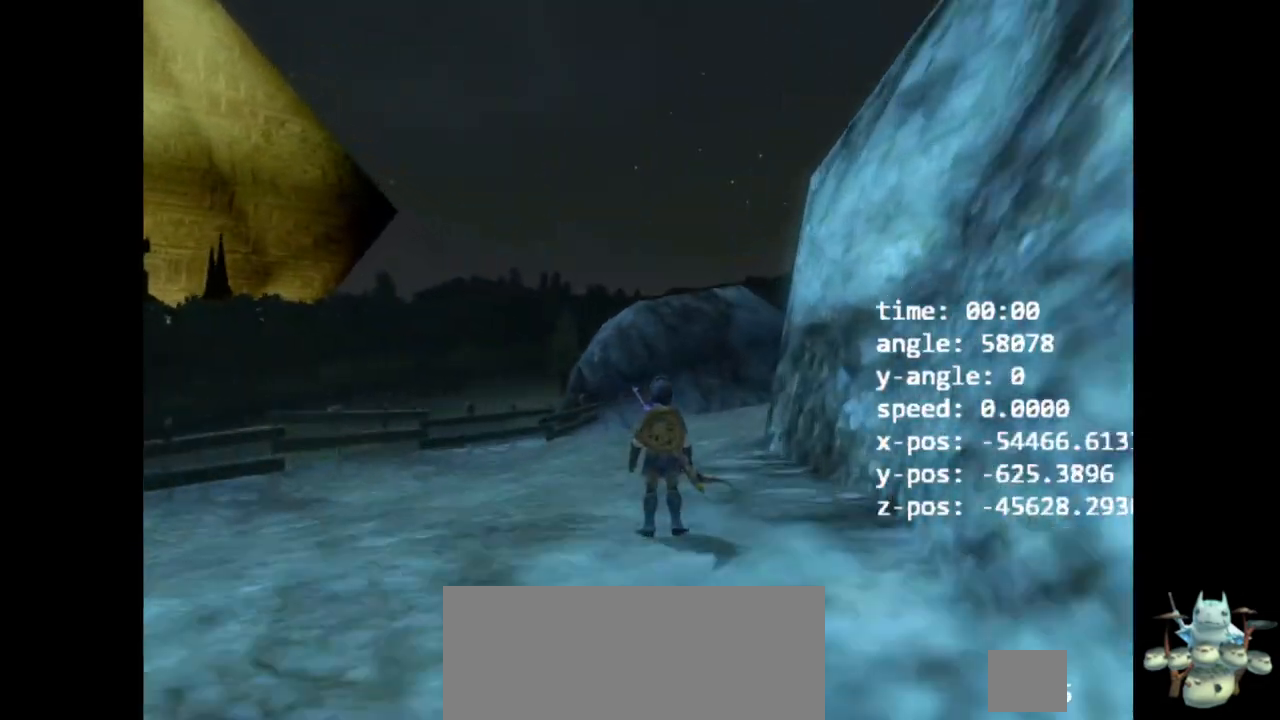
{"dt_ms": 500, "buttons": ["Z"], "left_stick": "up-right", "right_stick": "center"}
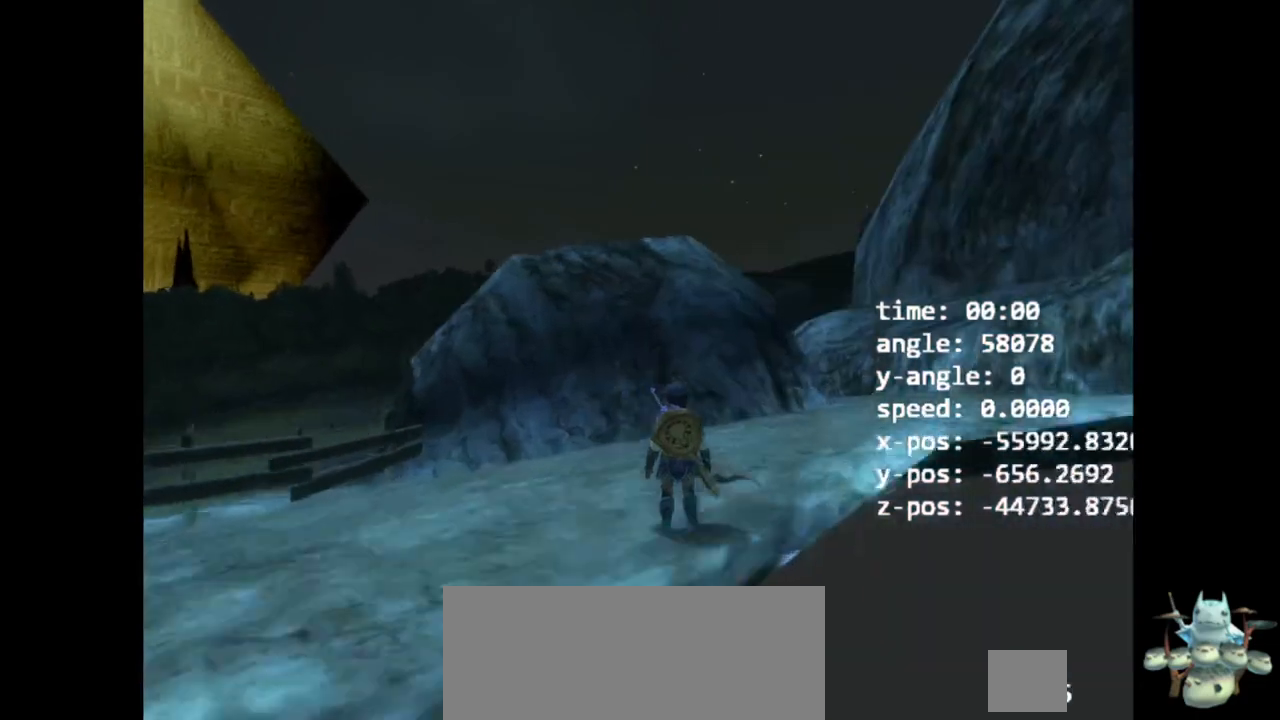
{"dt_ms": 500, "buttons": ["Z"], "left_stick": "up-right", "right_stick": "center", "events": []}
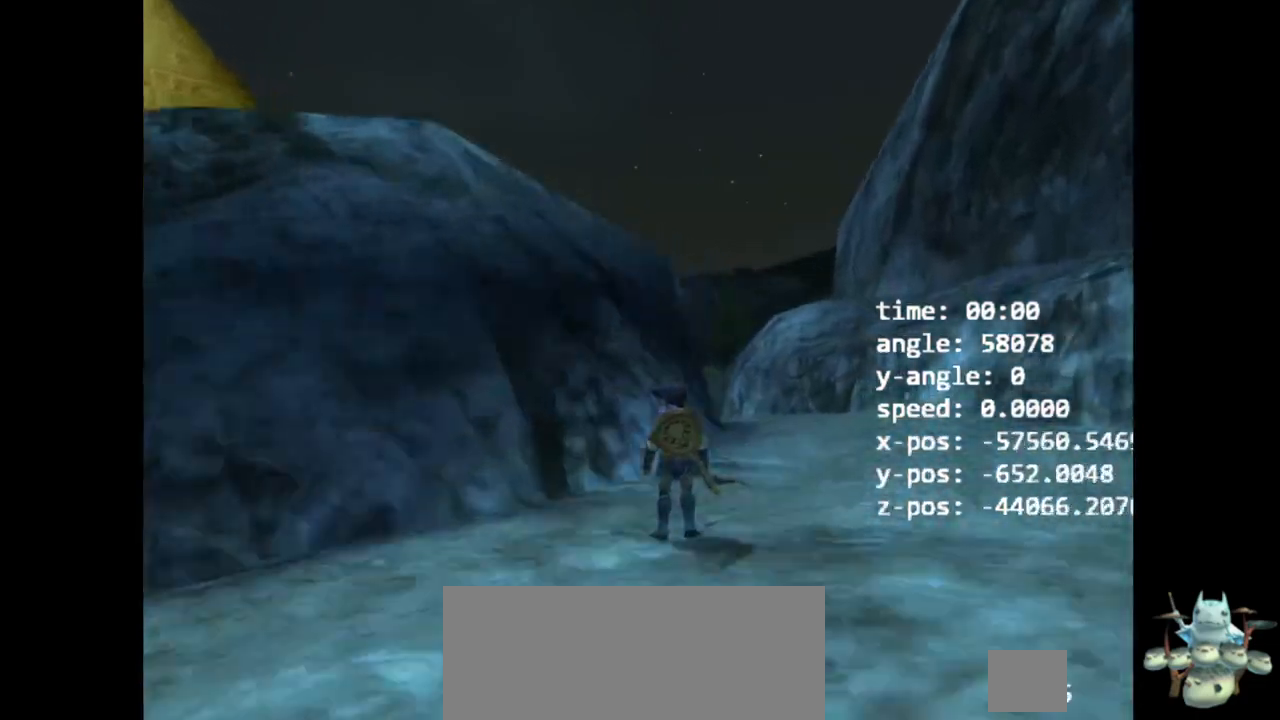
{"dt_ms": 500, "buttons": ["Z"], "left_stick": "up", "right_stick": "center", "events": [[167, "left_stick", "up"]]}
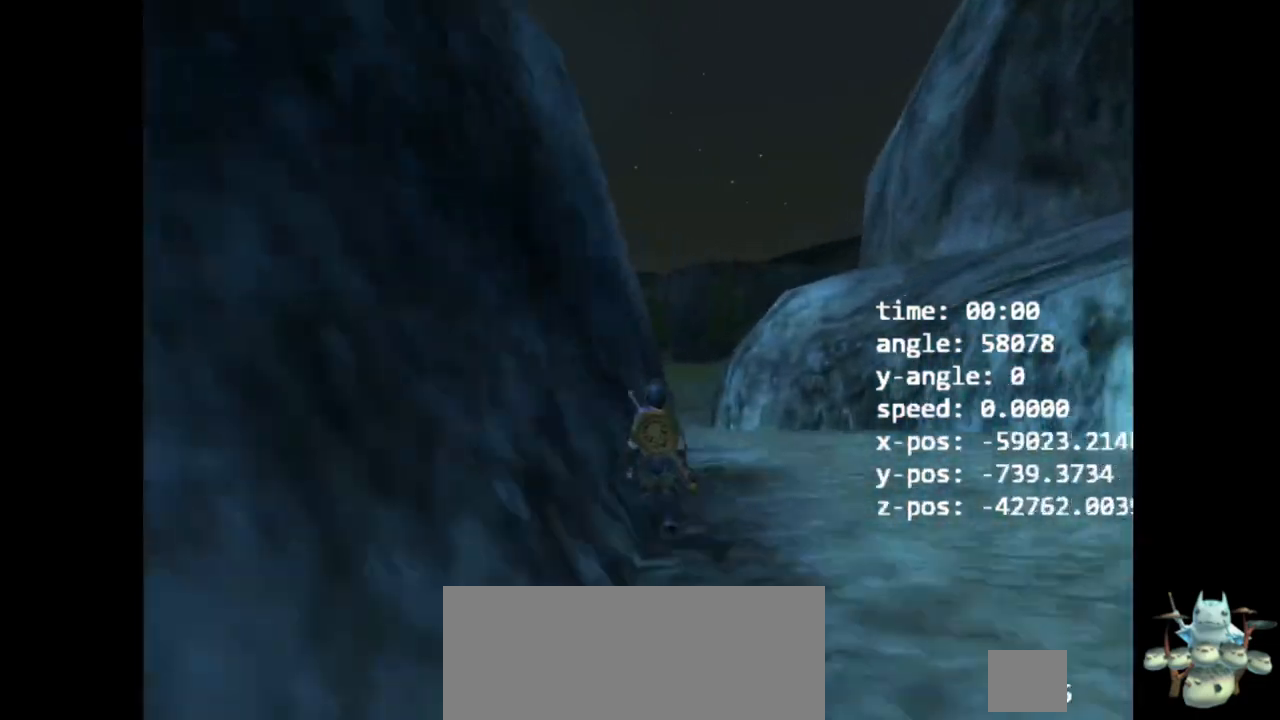
{"dt_ms": 500, "buttons": ["Z"], "left_stick": "up", "right_stick": "center", "events": []}